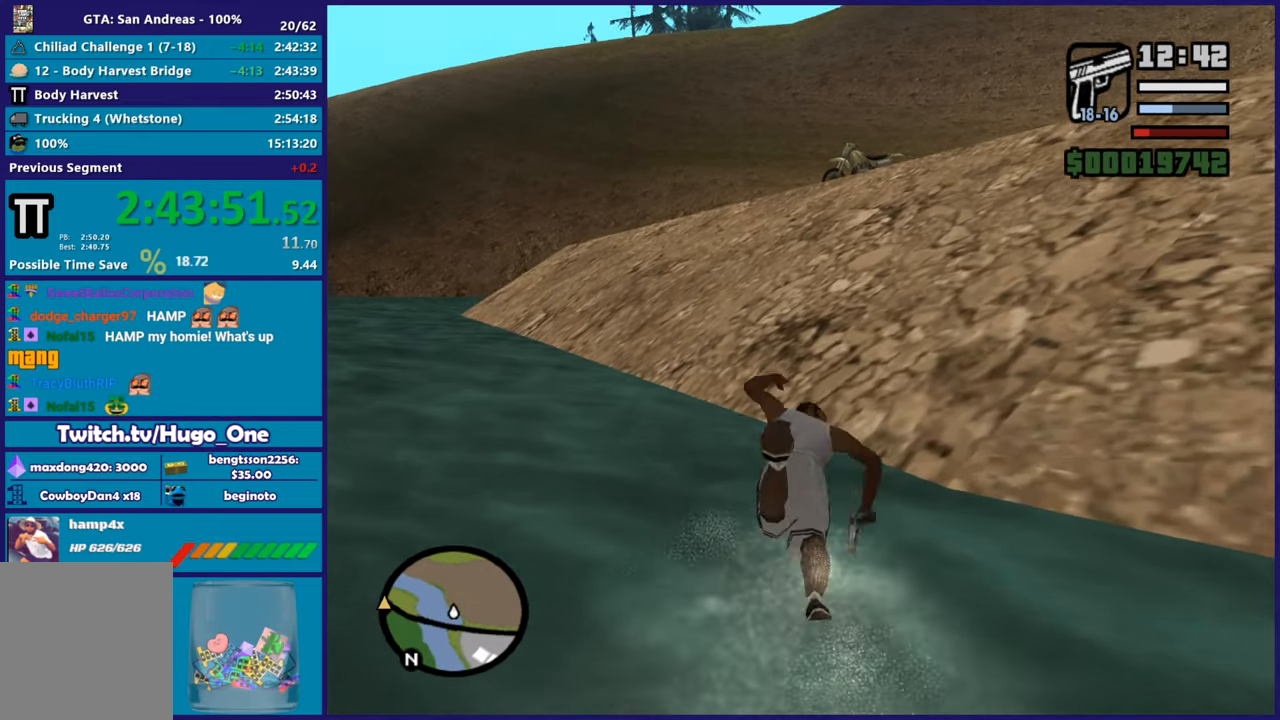
Gameplay with a controller (Xbox layout); each line is a JSON object with the inputs held at the frame after it. "button_events" lists button changes between this image and that frame as [ms after this image, input, new state], when the widget could be followed in between (sticks are given only as held states).
{"buttons": [], "left_stick": "up", "right_stick": "center", "button_events": [[17, "A", "up"], [100, "A", "down"], [200, "A", "up"]]}
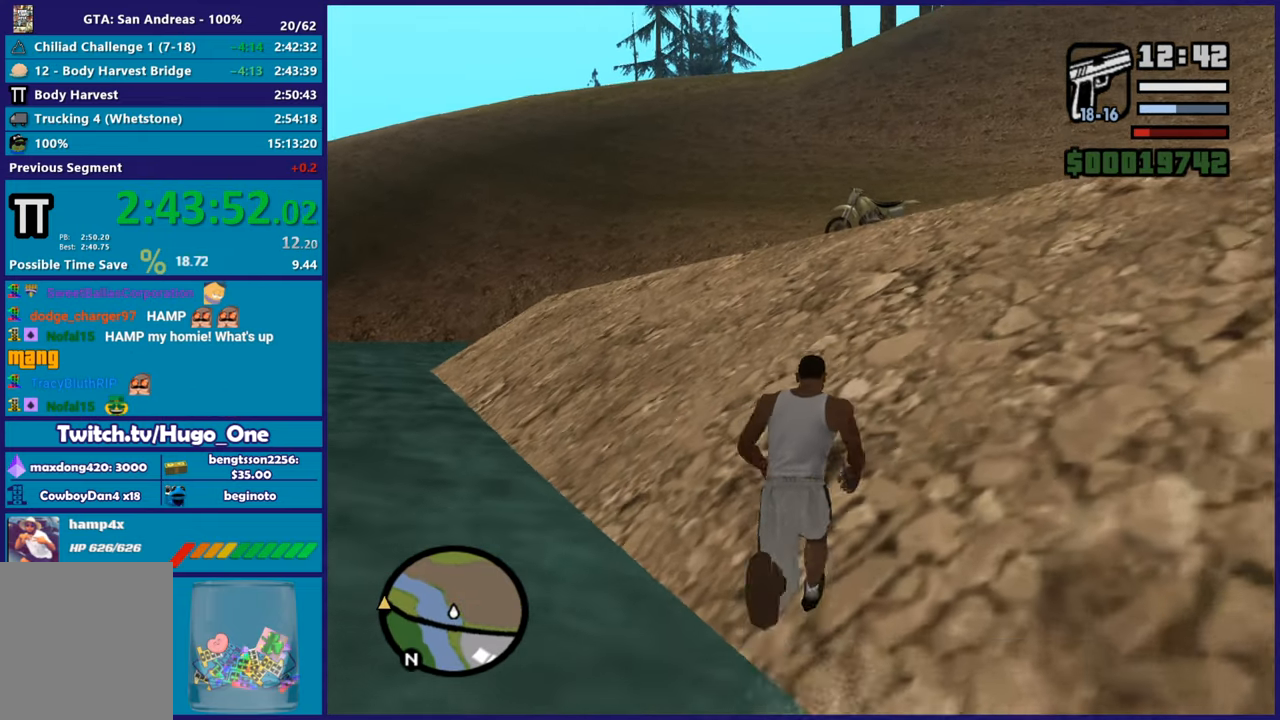
{"buttons": ["A"], "left_stick": "up", "right_stick": "center", "button_events": [[67, "A", "down"], [184, "A", "up"], [267, "A", "down"], [384, "A", "up"], [484, "A", "down"]]}
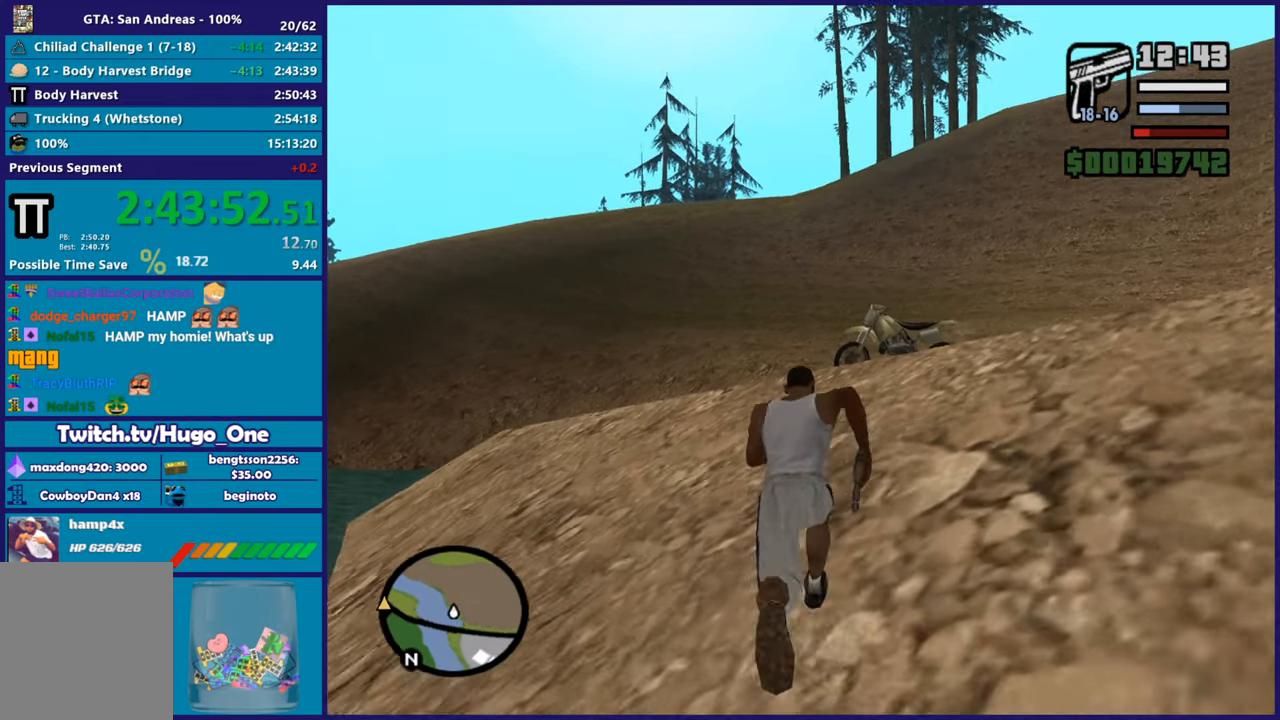
{"buttons": [], "left_stick": "up", "right_stick": "center", "button_events": [[67, "A", "up"], [167, "A", "down"], [283, "A", "up"], [384, "A", "down"], [467, "A", "up"]]}
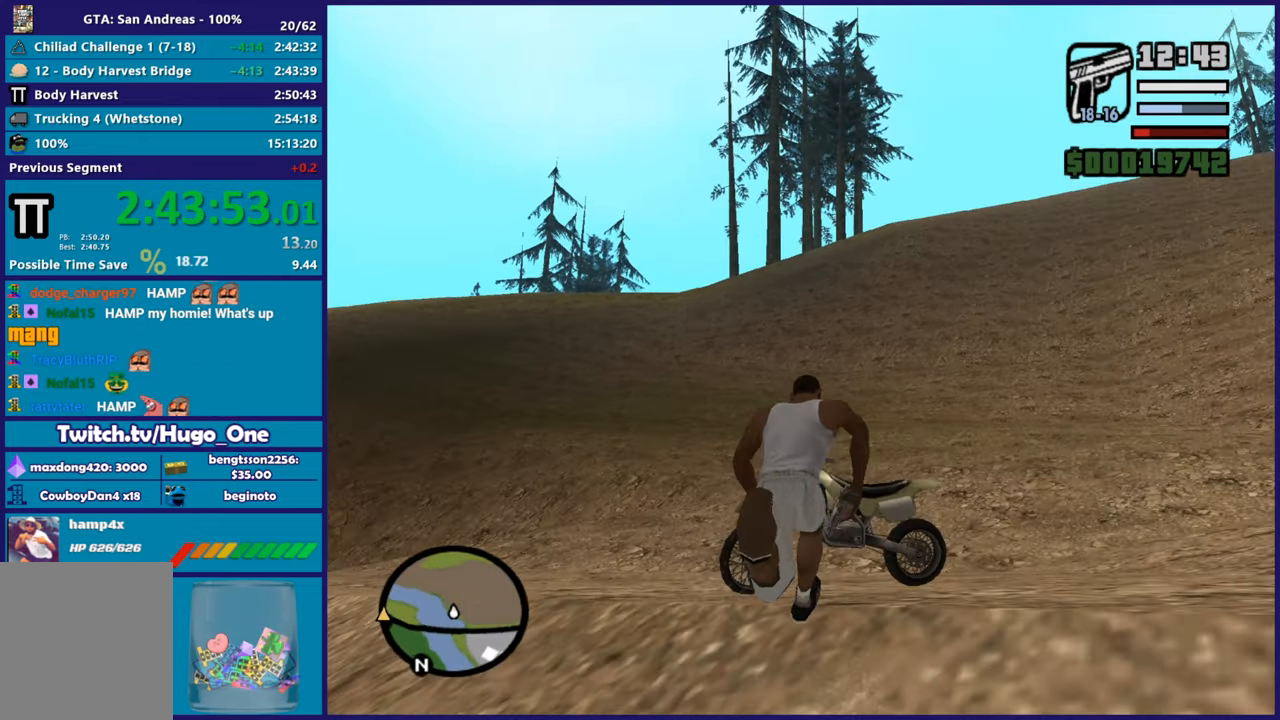
{"buttons": ["Y"], "left_stick": "center", "right_stick": "center", "button_events": [[67, "Y", "down"], [150, "Y", "up"], [217, "Y", "down"], [334, "Y", "up"], [401, "Y", "down"]]}
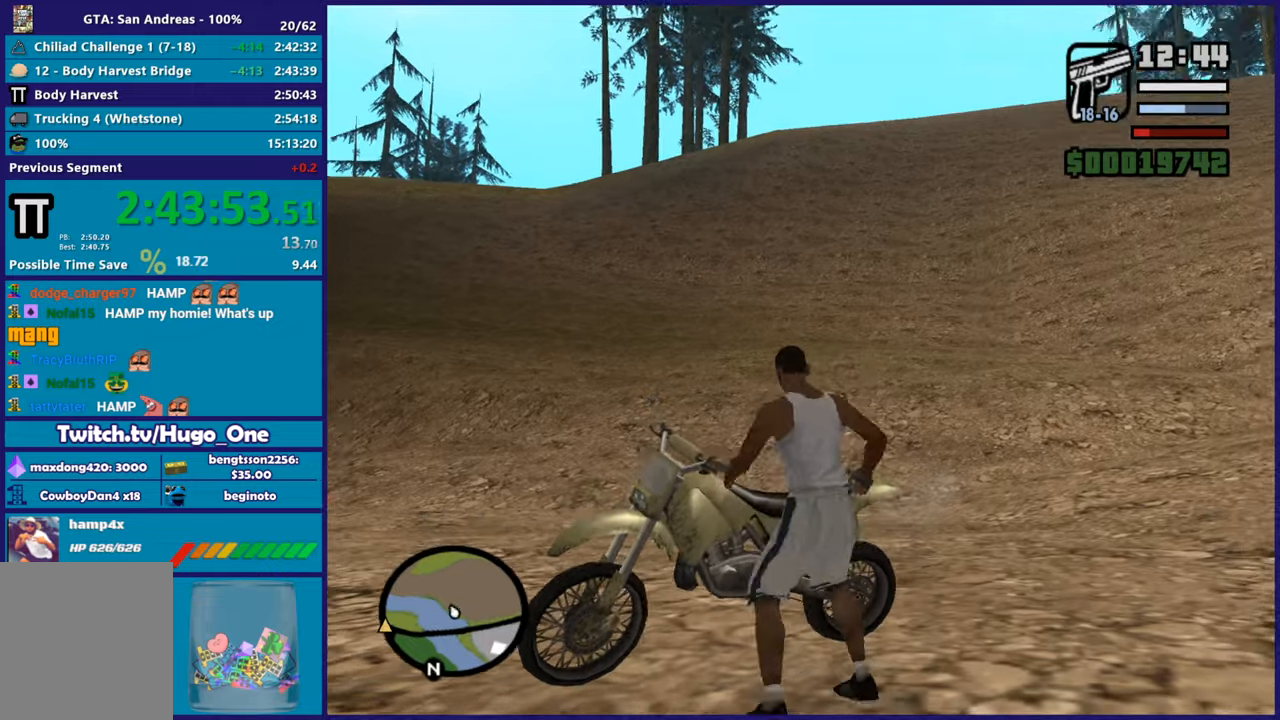
{"buttons": [], "left_stick": "center", "right_stick": "center", "button_events": [[17, "Y", "up"], [83, "Y", "down"], [200, "Y", "up"], [267, "Y", "down"], [400, "Y", "up"]]}
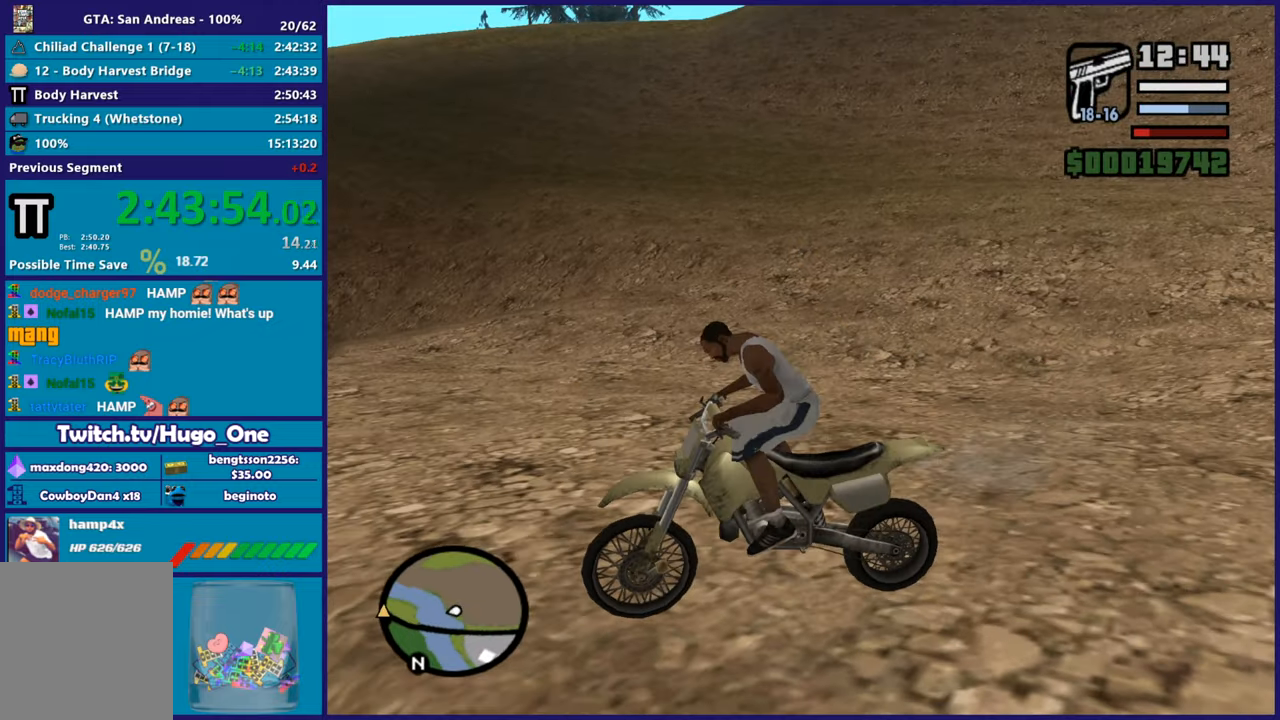
{"buttons": ["R2"], "left_stick": "center", "right_stick": "right", "button_events": [[484, "R2", "down"]]}
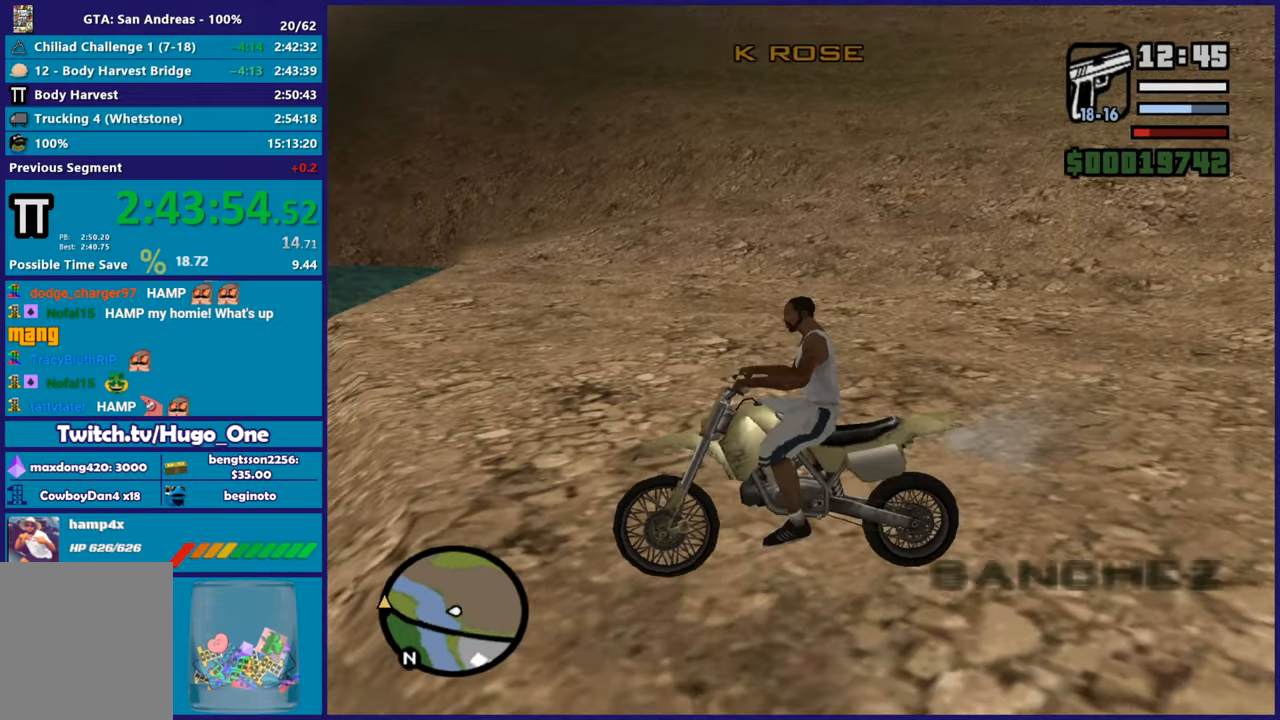
{"buttons": ["R2"], "left_stick": "right", "right_stick": "right", "button_events": [[233, "R2", "up"], [434, "R2", "down"]]}
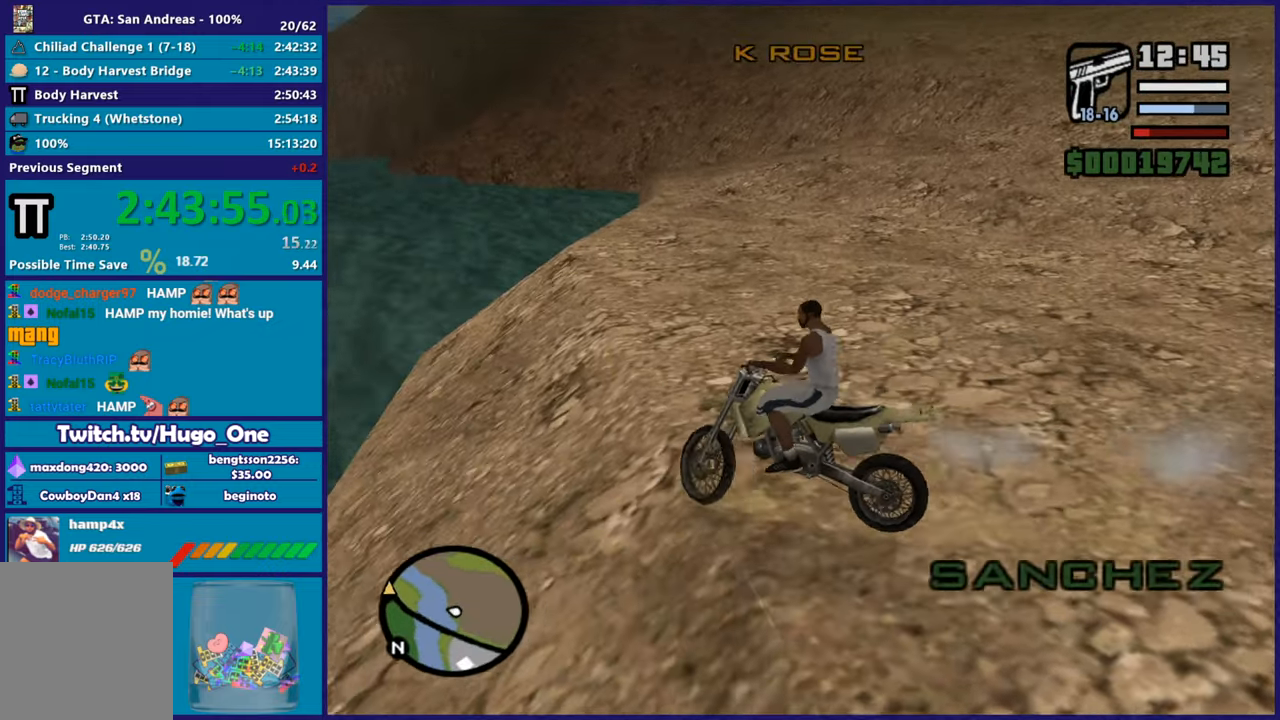
{"buttons": [], "left_stick": "down-right", "right_stick": "right", "button_events": [[317, "R2", "up"]]}
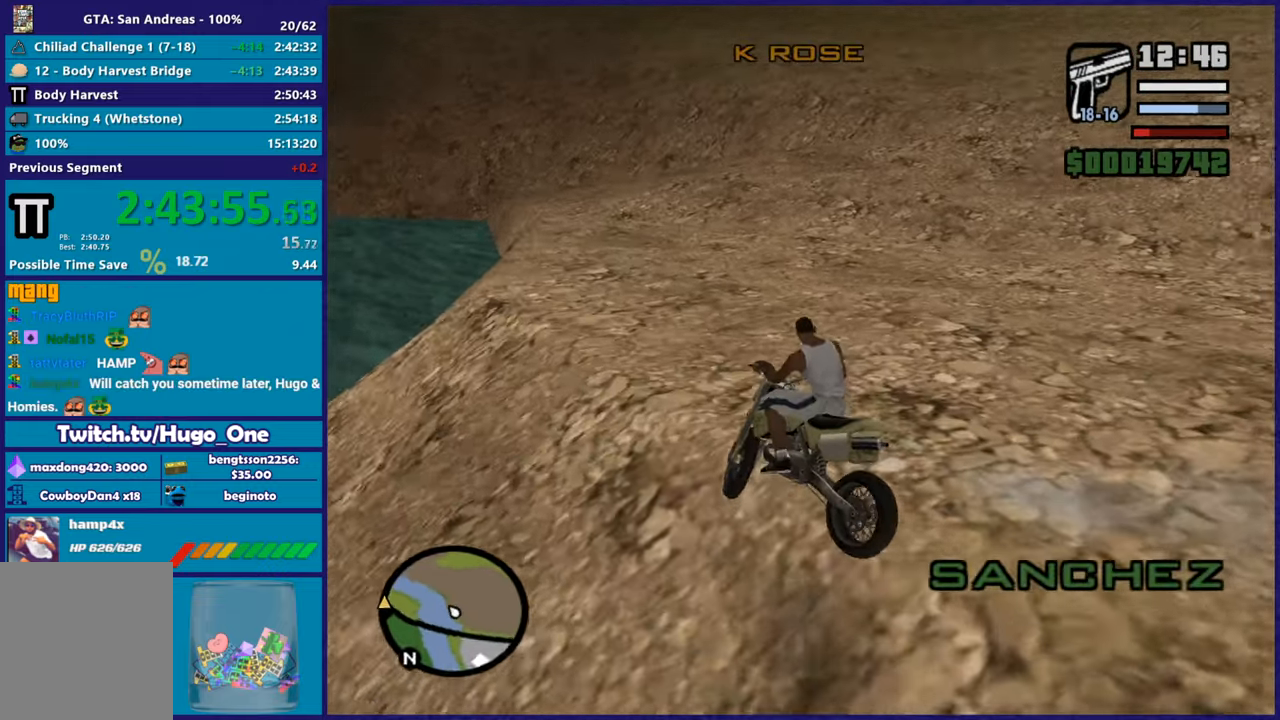
{"buttons": ["R2"], "left_stick": "down-right", "right_stick": "right", "button_events": [[33, "R2", "down"]]}
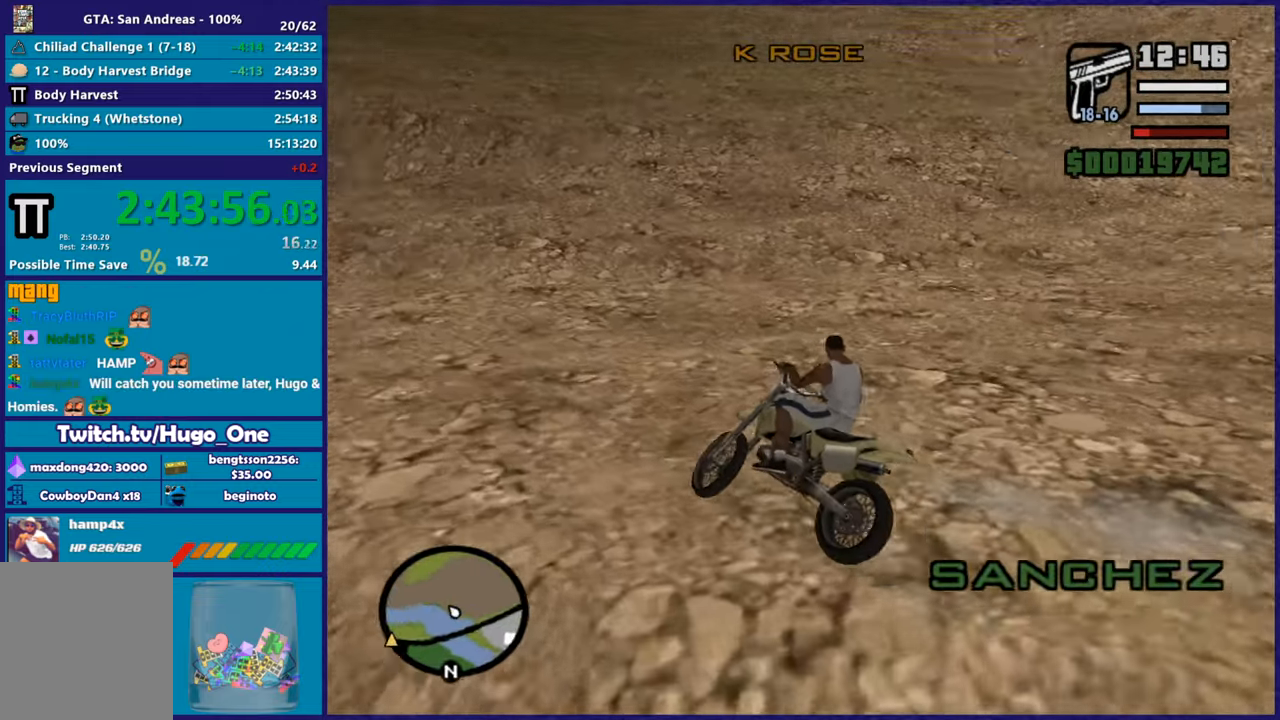
{"buttons": ["R2"], "left_stick": "down-right", "right_stick": "up-right", "button_events": []}
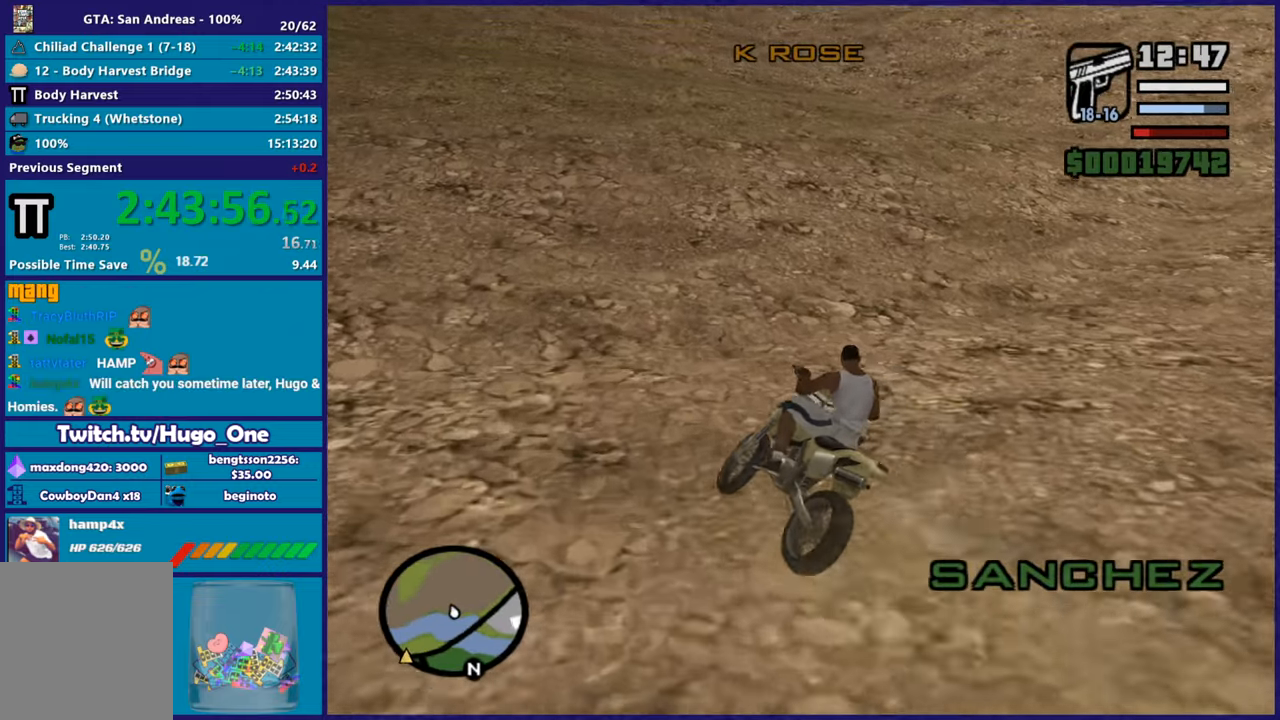
{"buttons": ["R2"], "left_stick": "right", "right_stick": "up-right", "button_events": []}
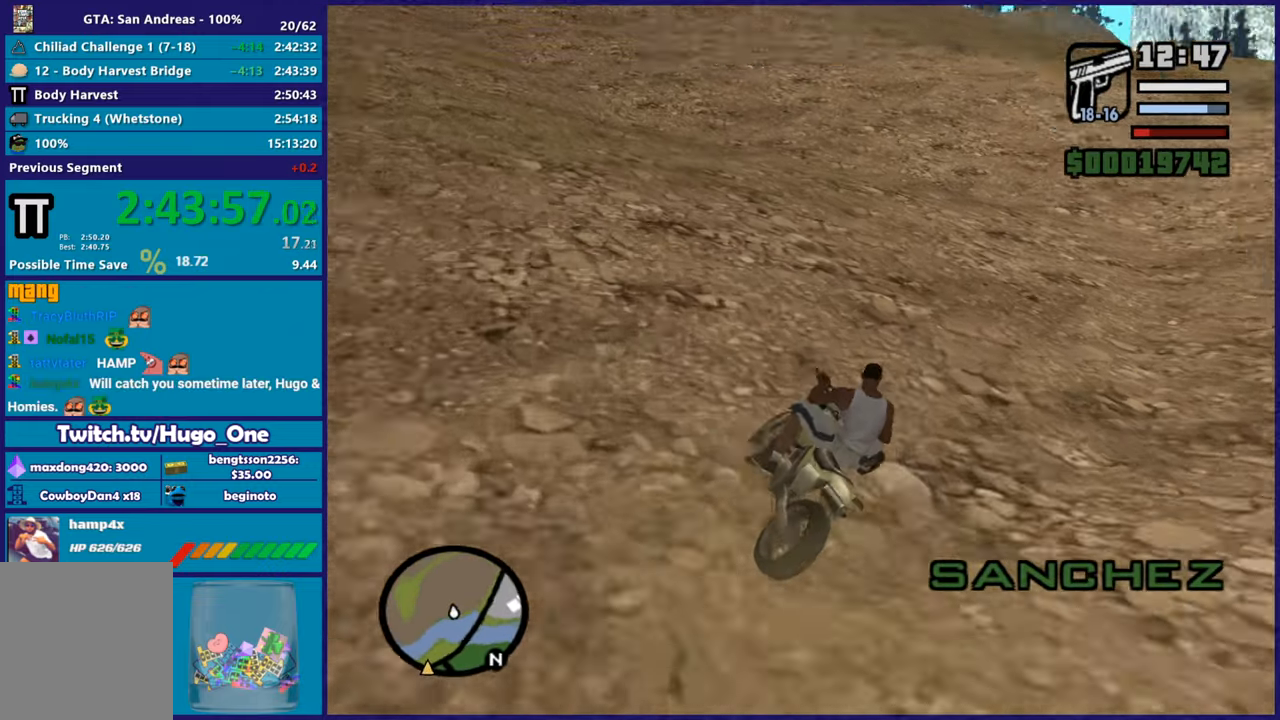
{"buttons": ["R2"], "left_stick": "right", "right_stick": "up-right", "button_events": []}
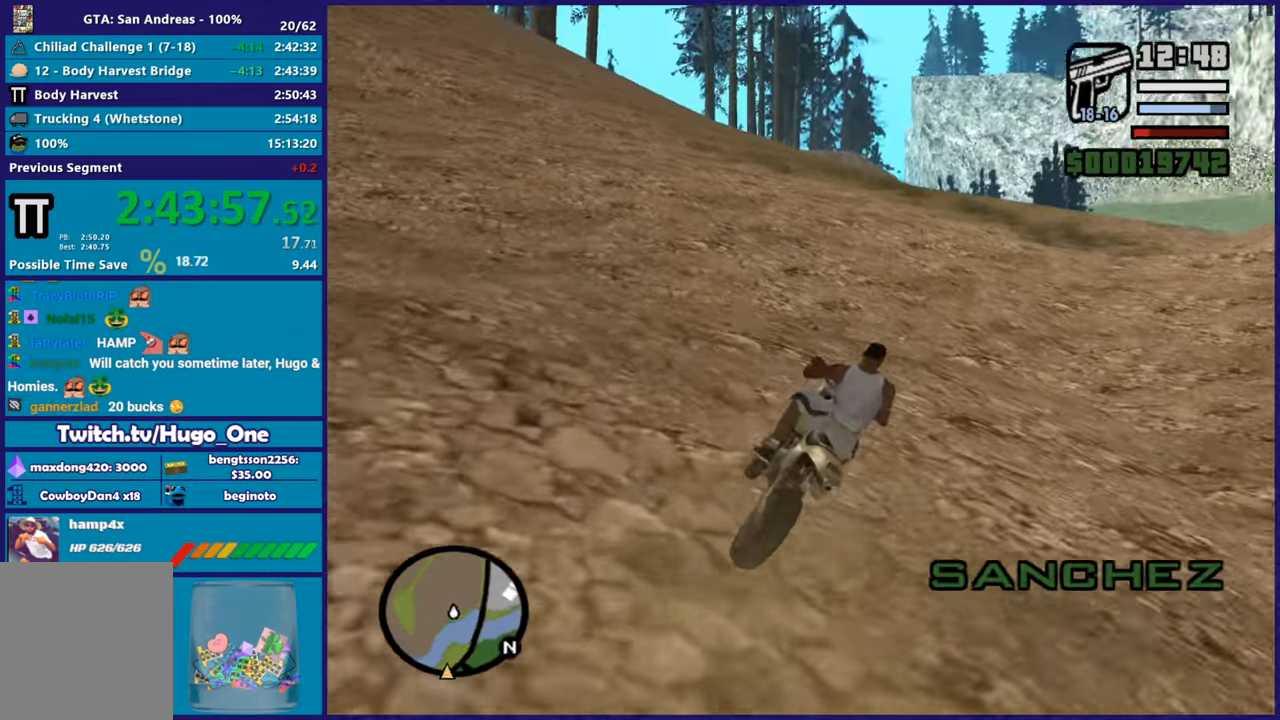
{"buttons": ["R2"], "left_stick": "up-left", "right_stick": "up-right", "button_events": []}
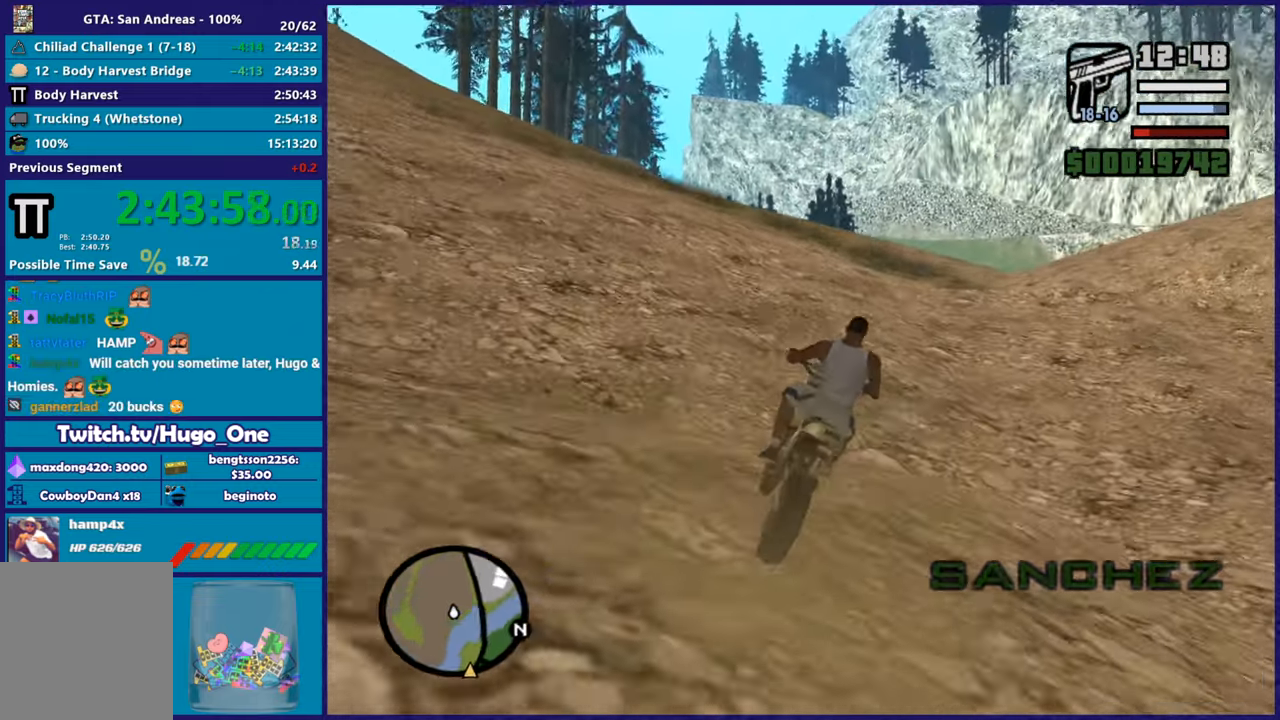
{"buttons": ["R2"], "left_stick": "center", "right_stick": "center", "button_events": []}
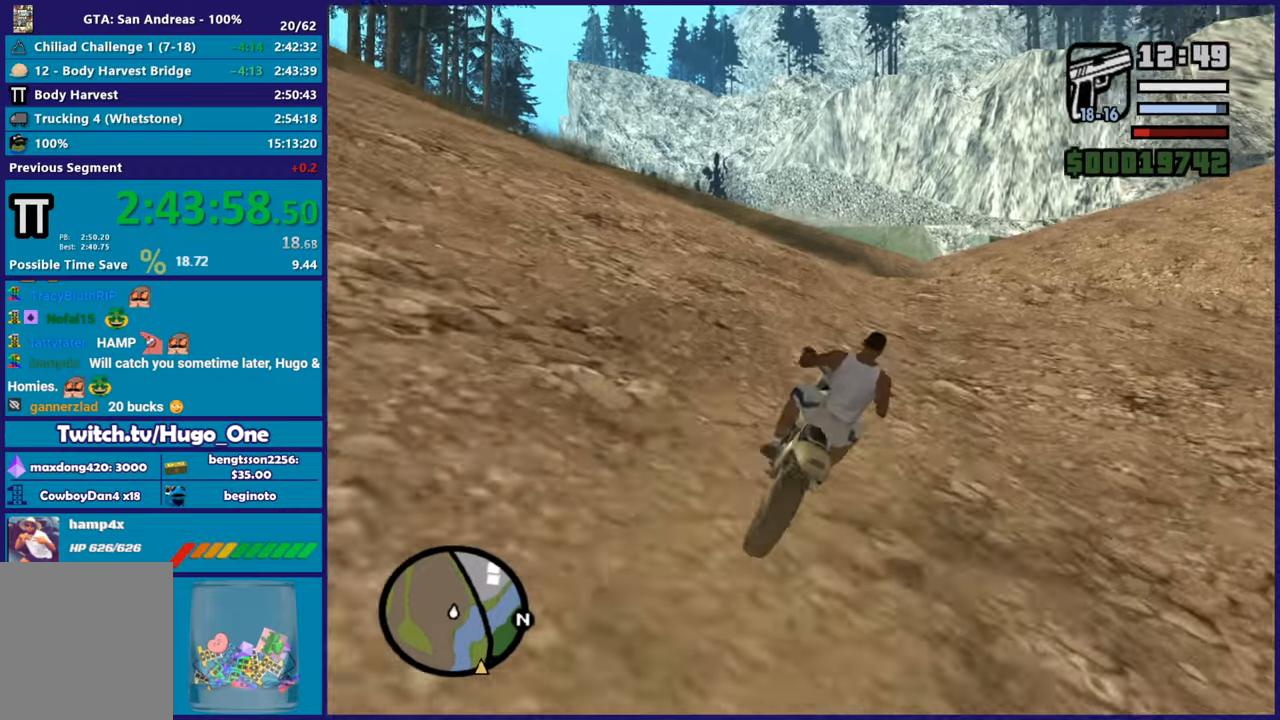
{"buttons": ["R2"], "left_stick": "up-left", "right_stick": "down-right", "button_events": []}
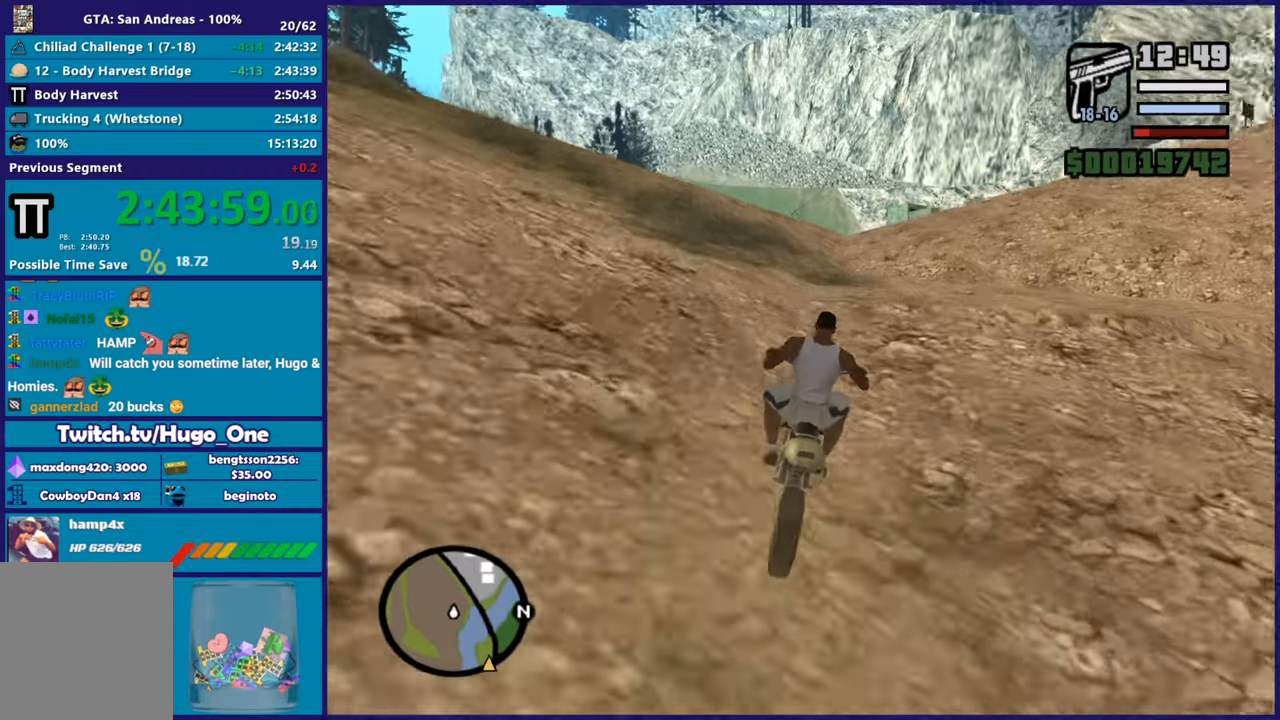
{"buttons": [], "left_stick": "right", "right_stick": "down-right", "button_events": [[483, "R2", "up"]]}
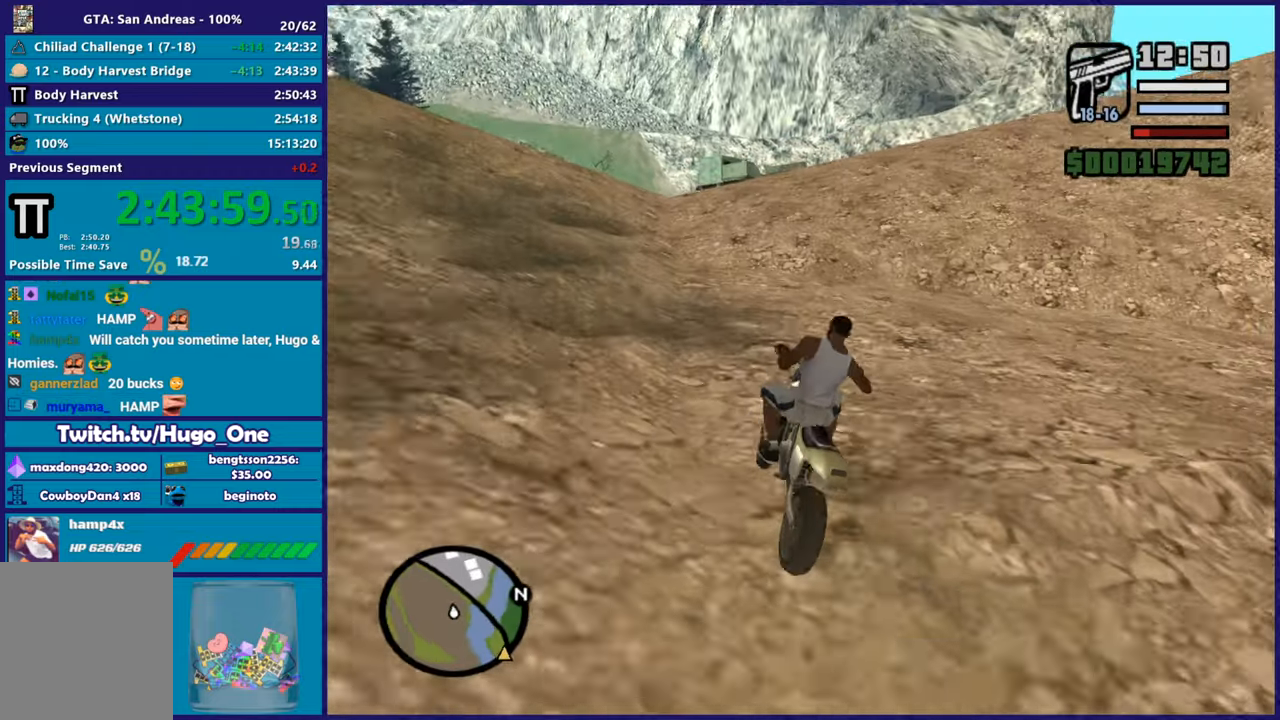
{"buttons": ["R2"], "left_stick": "right", "right_stick": "down-right", "button_events": [[84, "R2", "down"]]}
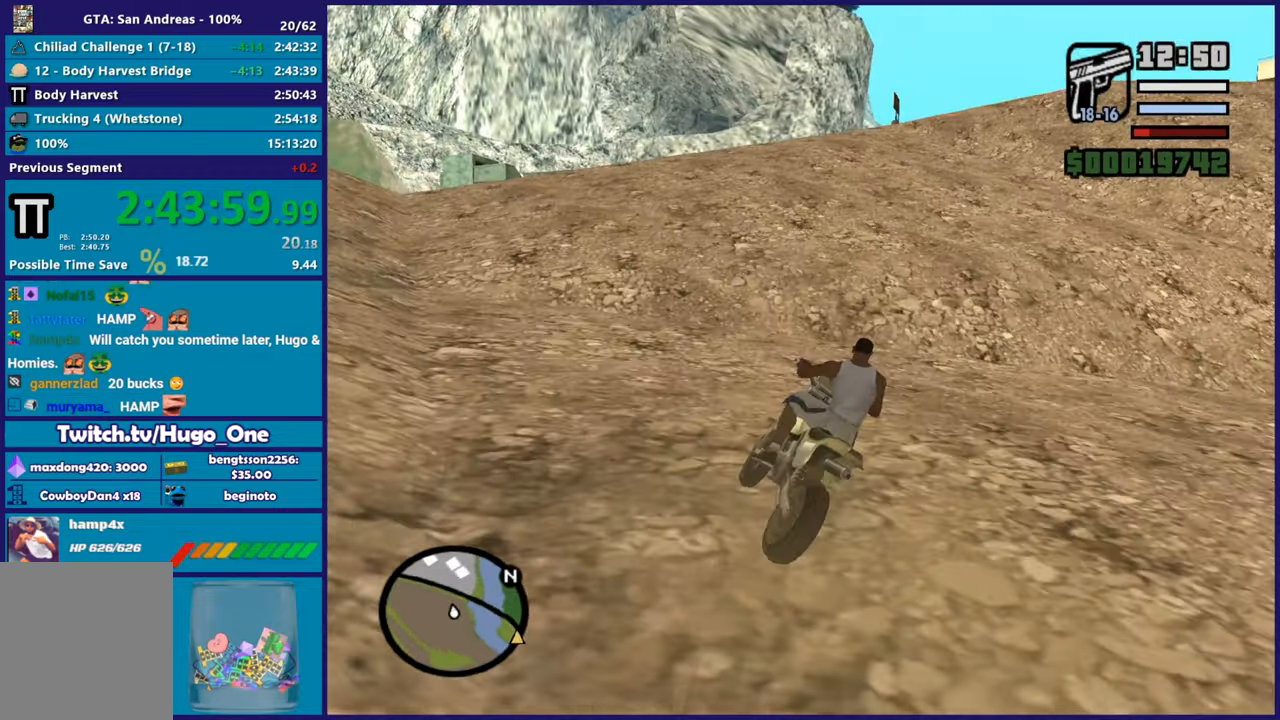
{"buttons": ["R2"], "left_stick": "center", "right_stick": "right", "button_events": []}
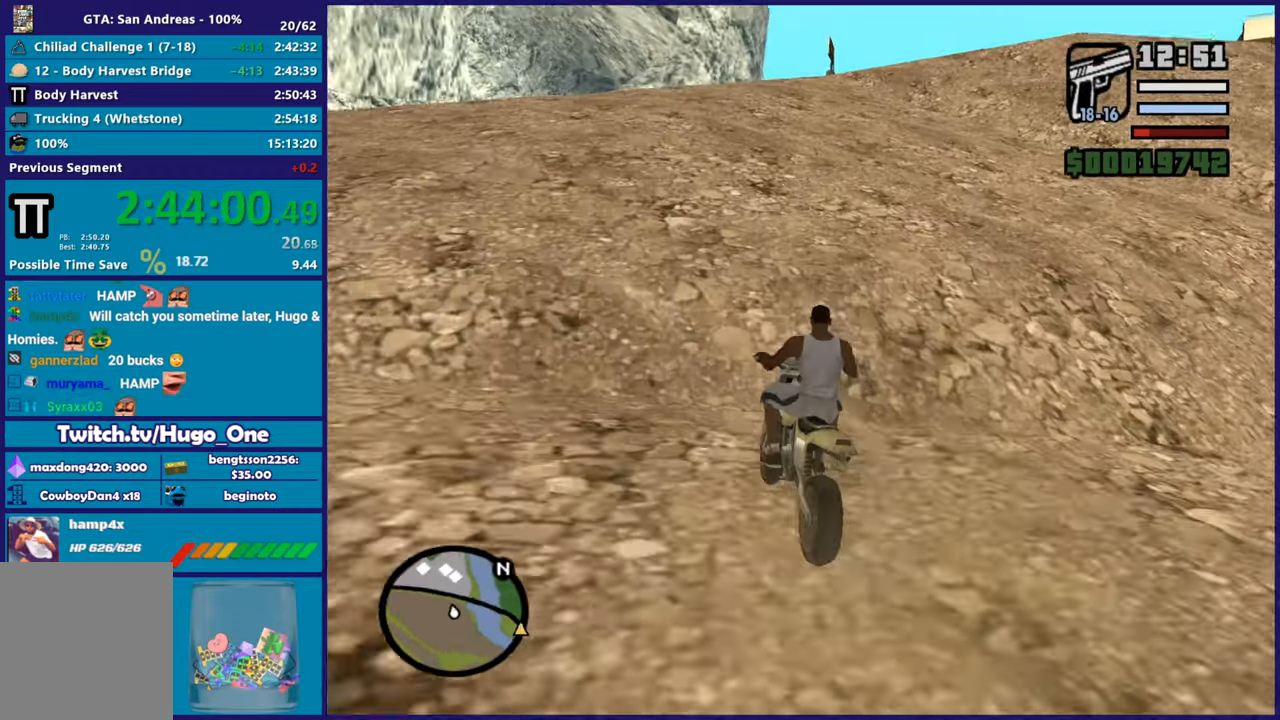
{"buttons": ["R2"], "left_stick": "right", "right_stick": "right", "button_events": []}
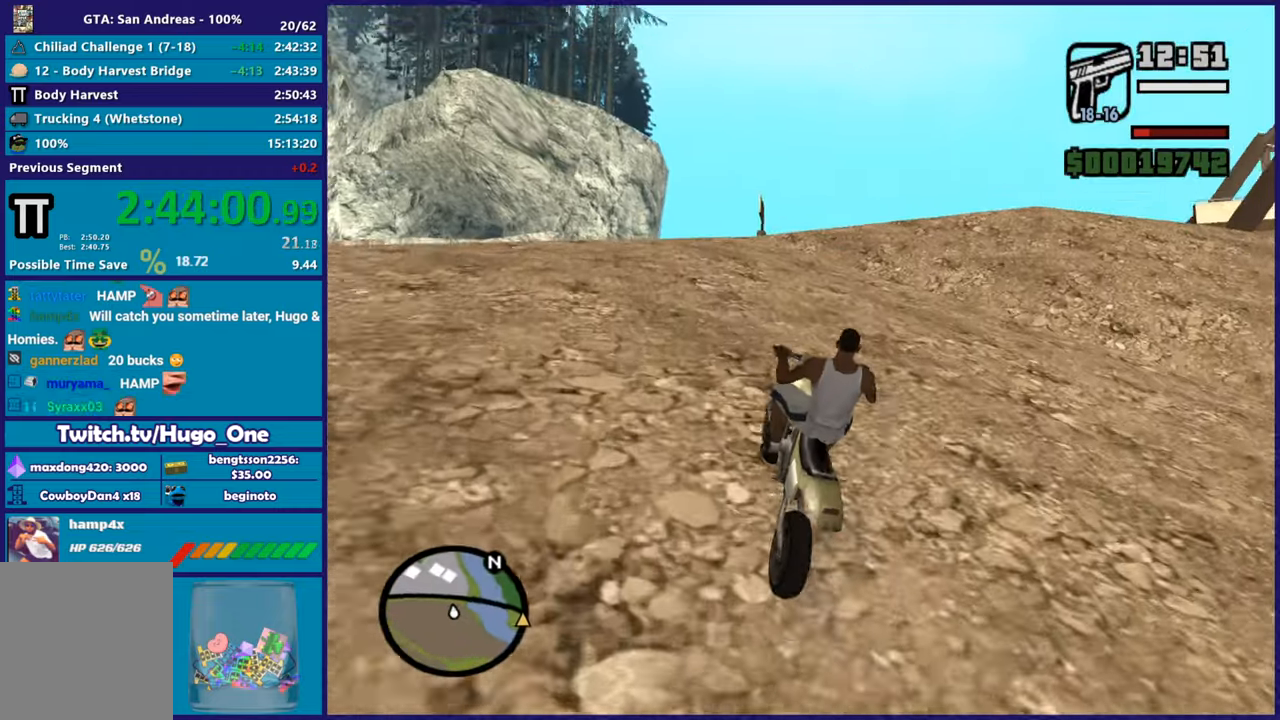
{"buttons": ["R2"], "left_stick": "right", "right_stick": "down", "button_events": []}
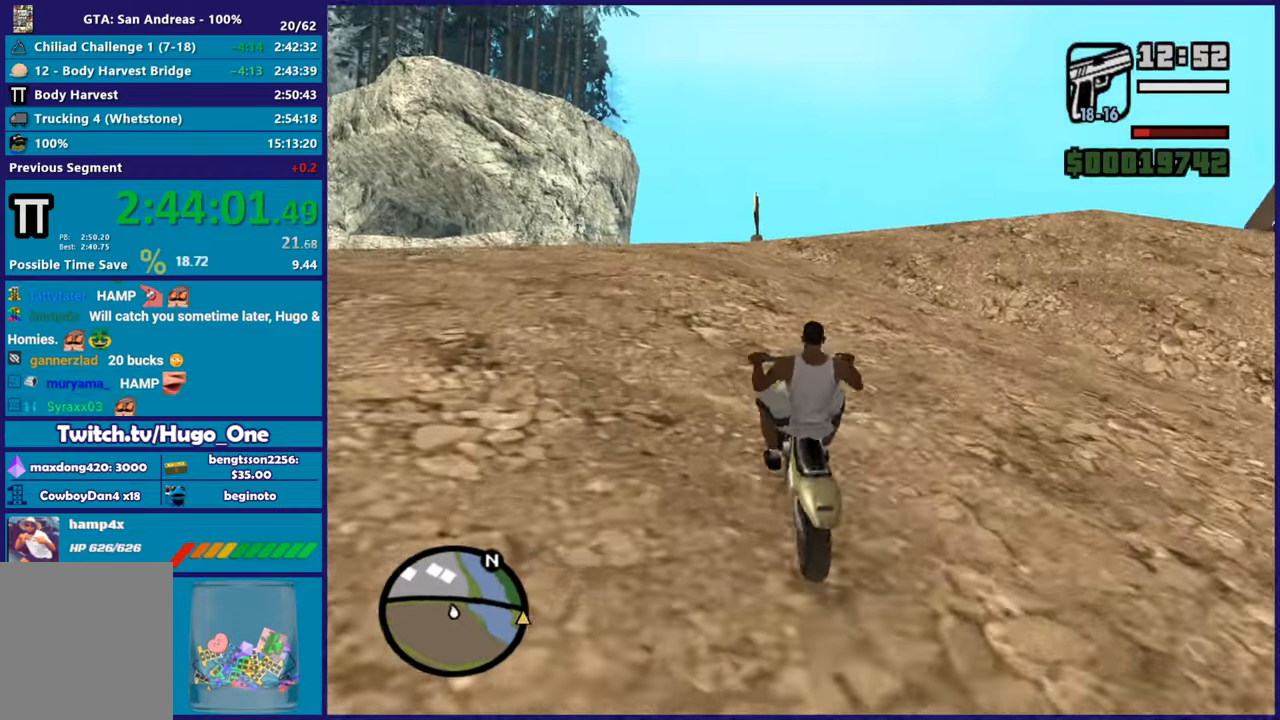
{"buttons": ["R2"], "left_stick": "right", "right_stick": "down", "button_events": []}